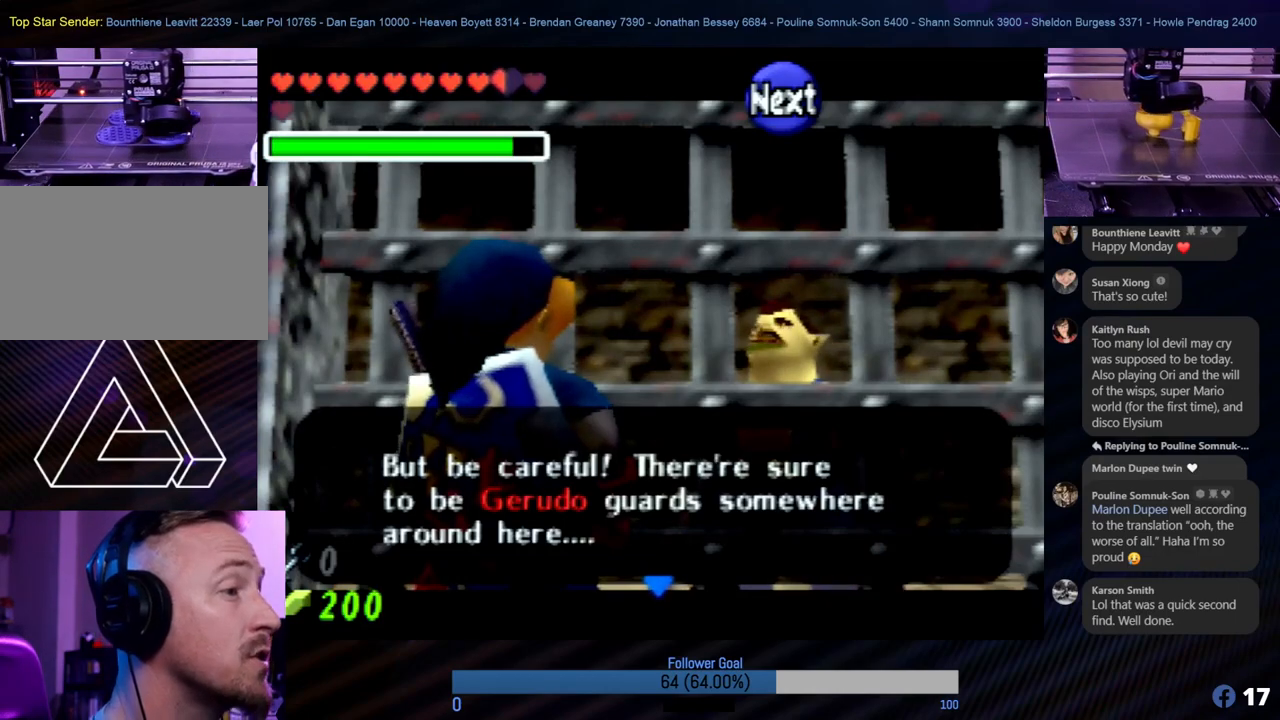
Gameplay with a controller (Nintendo layout); each line is a JSON object with the inputs held at the frame after it. "events" lists button and stick changes between this image and that frame as [ms after this image, input, new state], when the widget could be followed in between. Not read: L1 L3 R3.
{"buttons": [], "left_stick": "center", "events": [[219, "A", "down"], [354, "A", "up"]]}
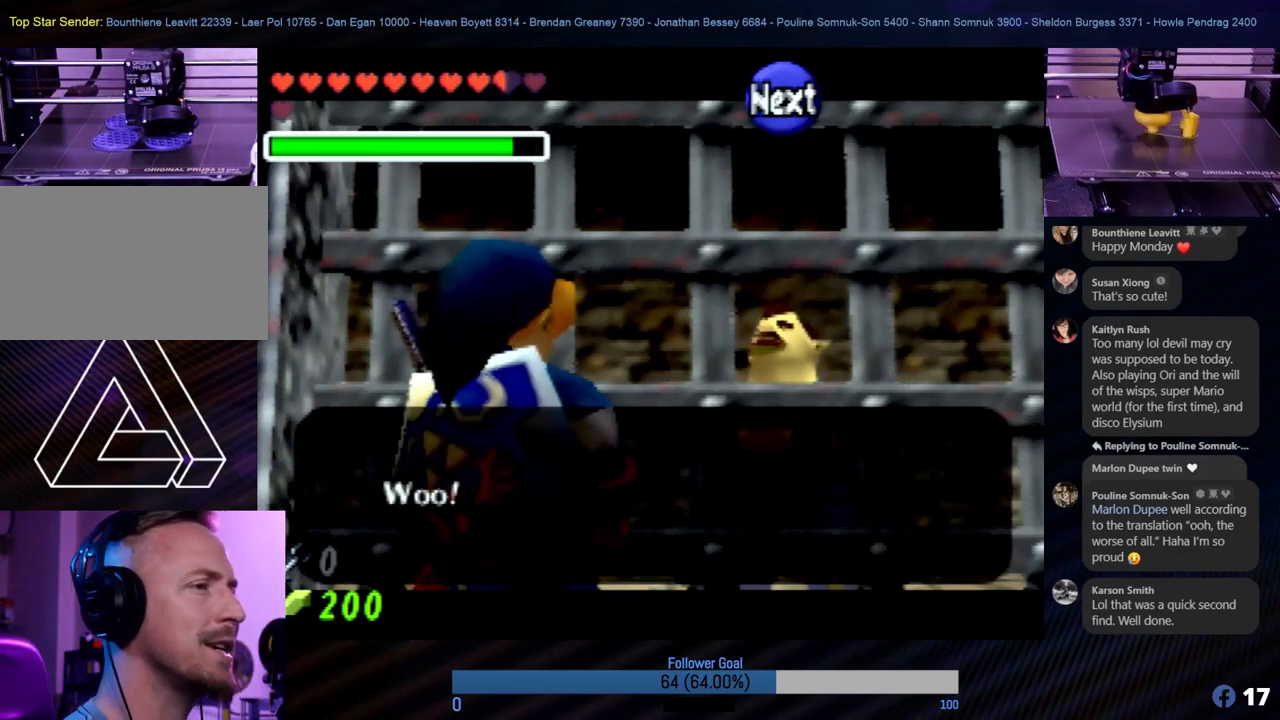
{"buttons": ["A"], "left_stick": "center", "events": [[455, "A", "down"]]}
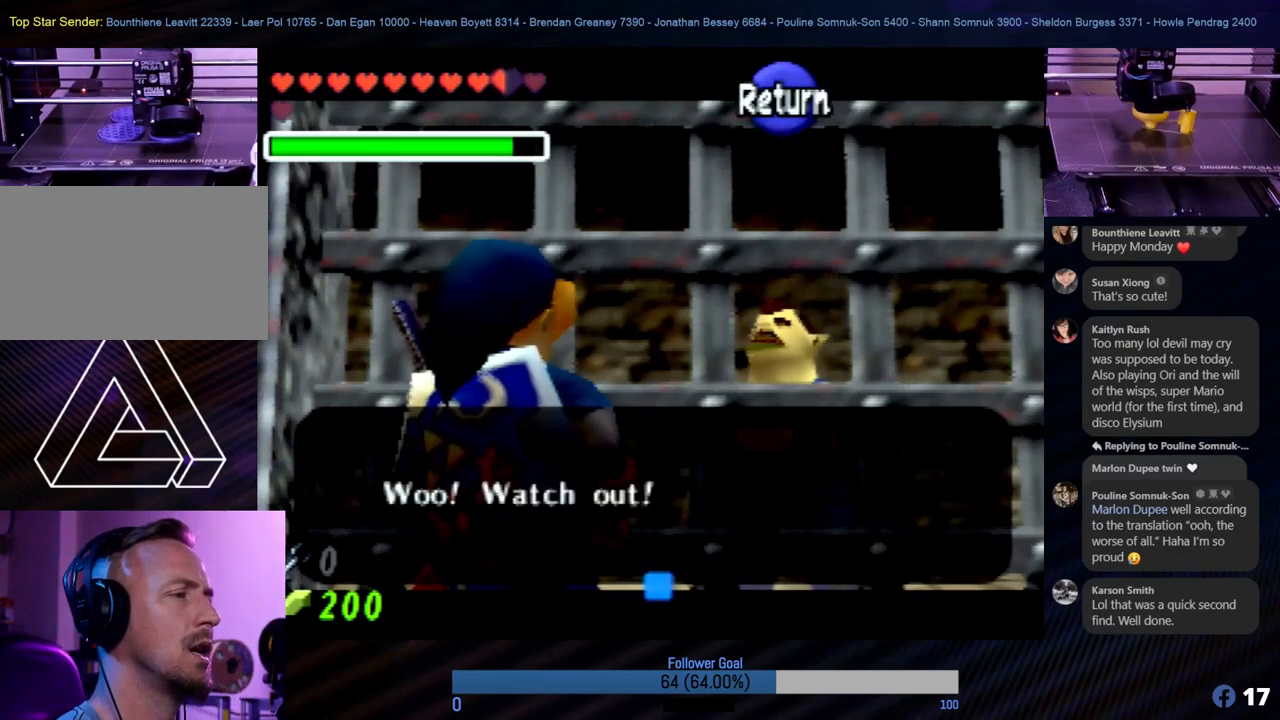
{"buttons": [], "left_stick": "center", "events": [[68, "A", "up"]]}
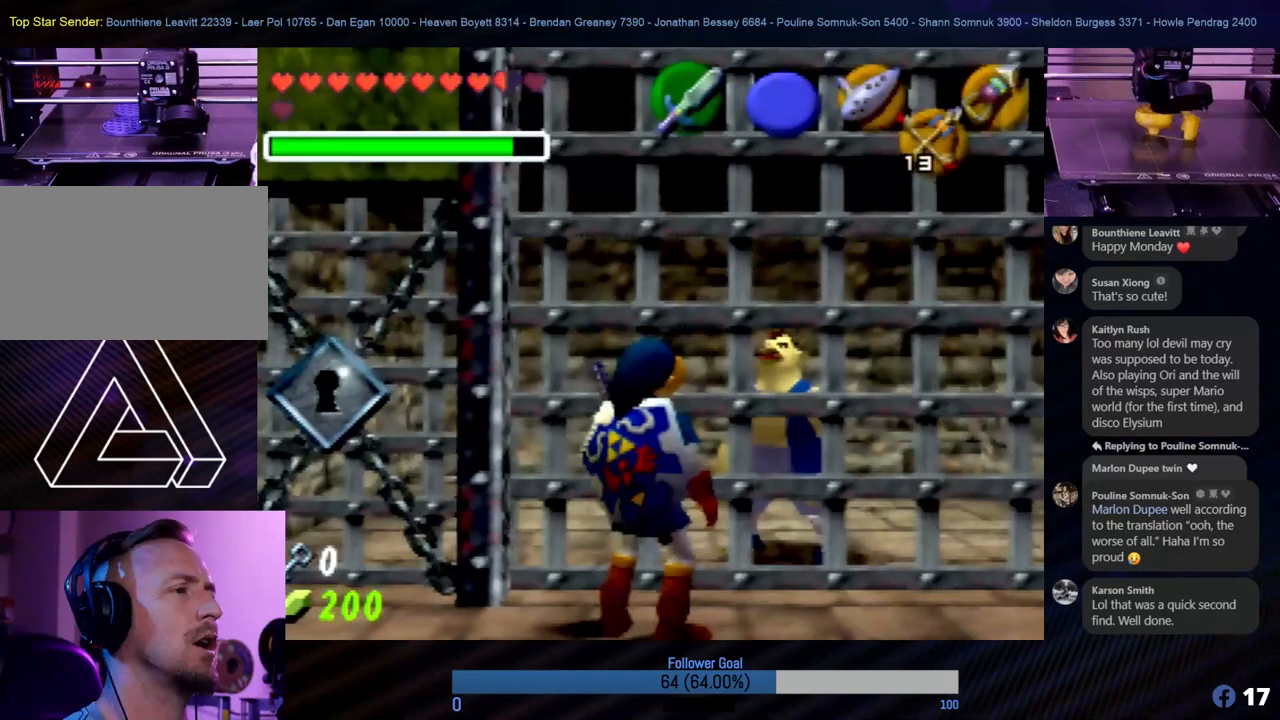
{"buttons": [], "left_stick": "down", "events": [[67, "left_stick", "down-left"], [270, "left_stick", "left"], [506, "left_stick", "down"]]}
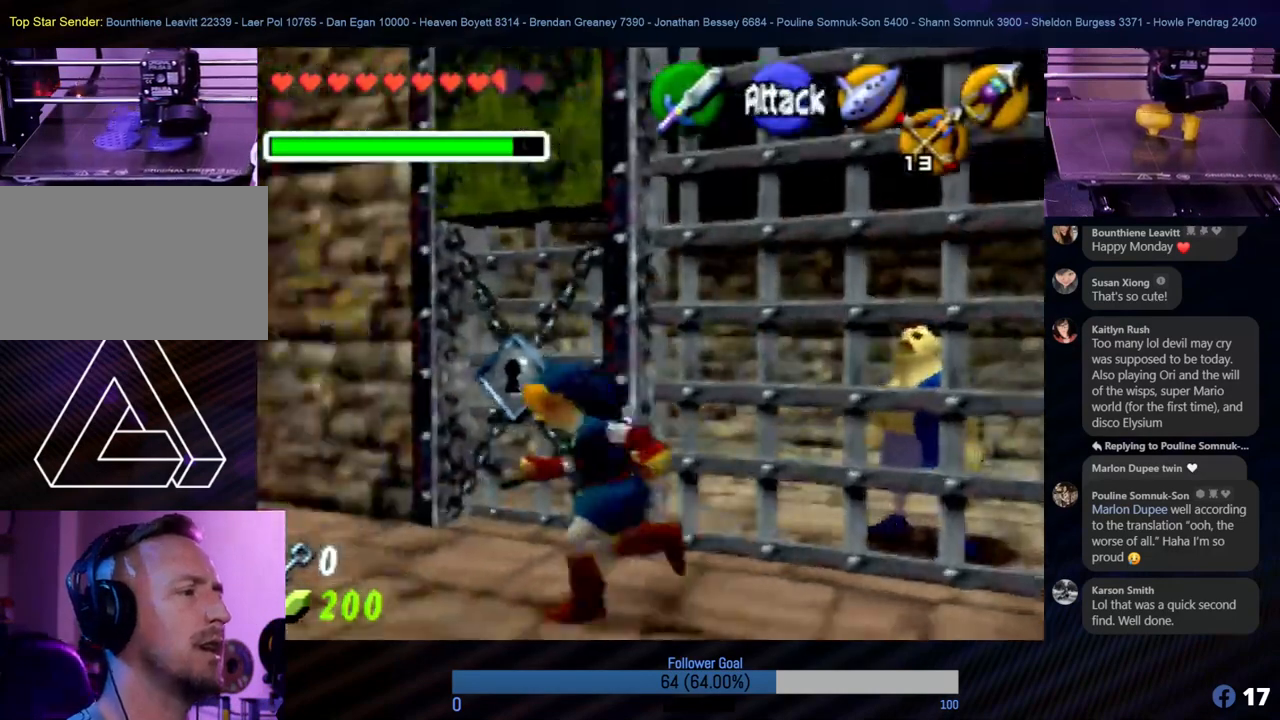
{"buttons": ["Z"], "left_stick": "center", "events": [[202, "Z", "down"], [253, "left_stick", "center"]]}
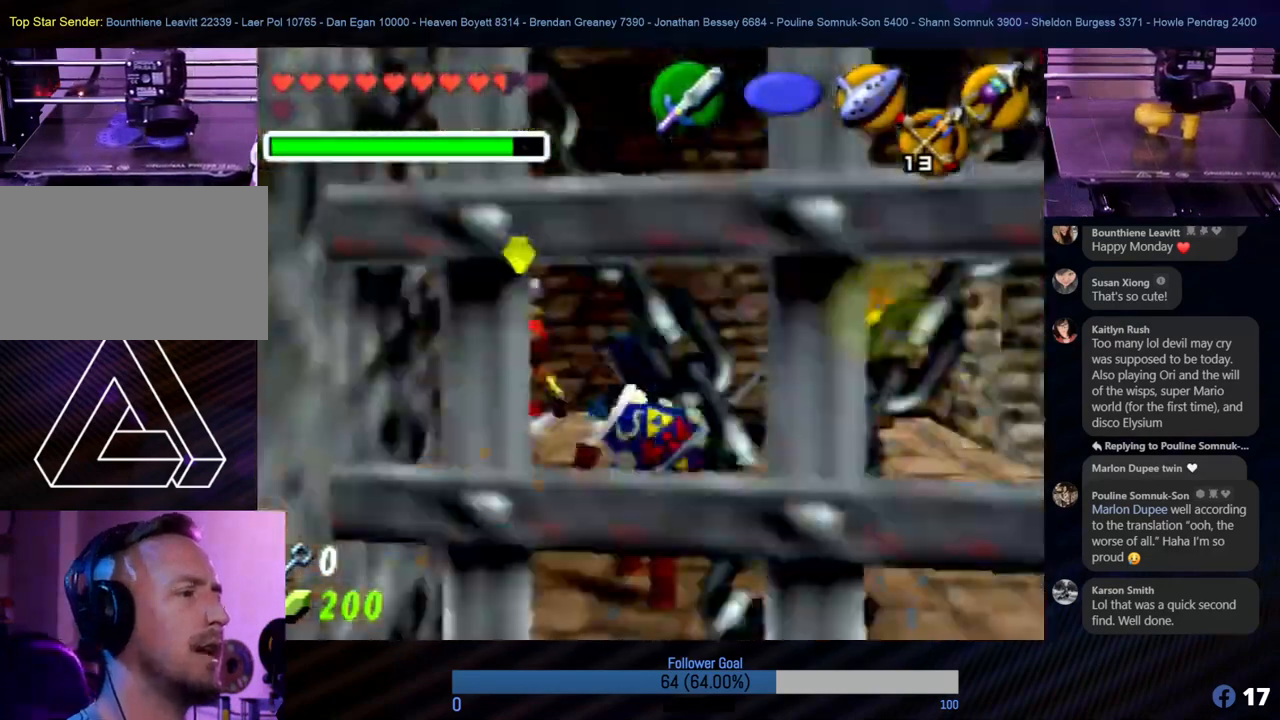
{"buttons": [], "left_stick": "center", "events": [[185, "Z", "up"], [320, "START", "down"], [489, "START", "up"]]}
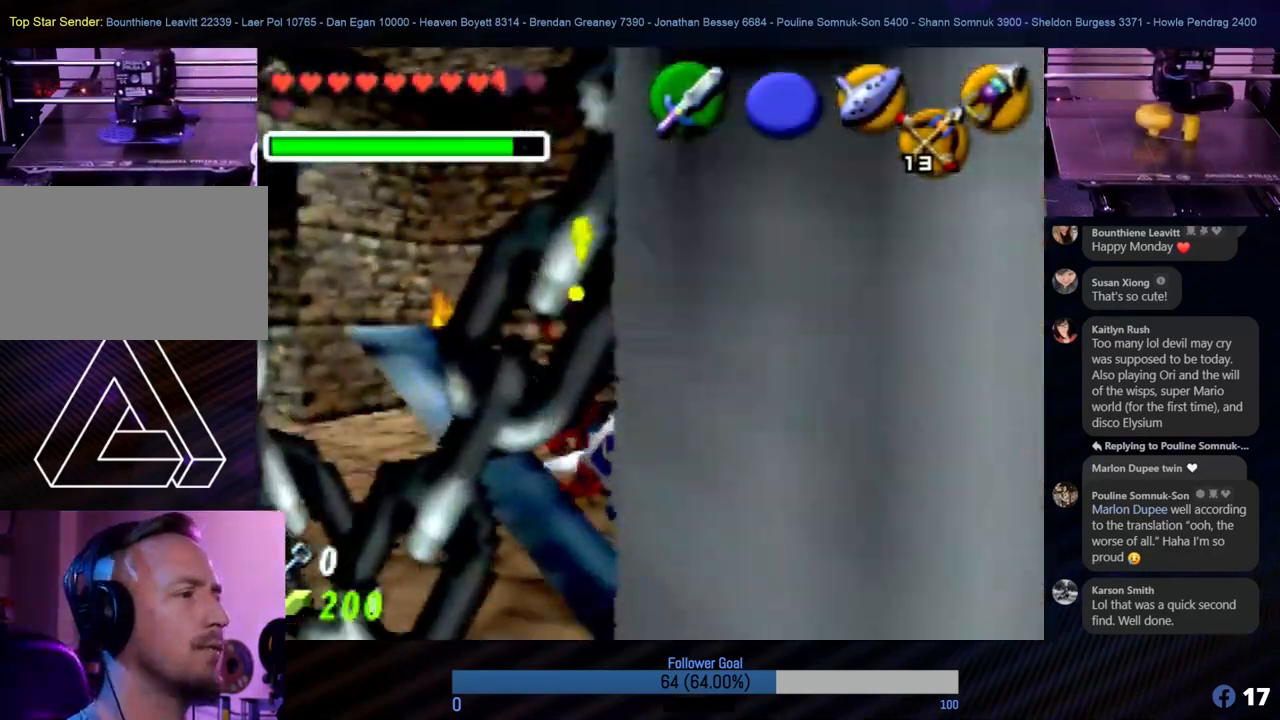
{"buttons": [], "left_stick": "center", "events": []}
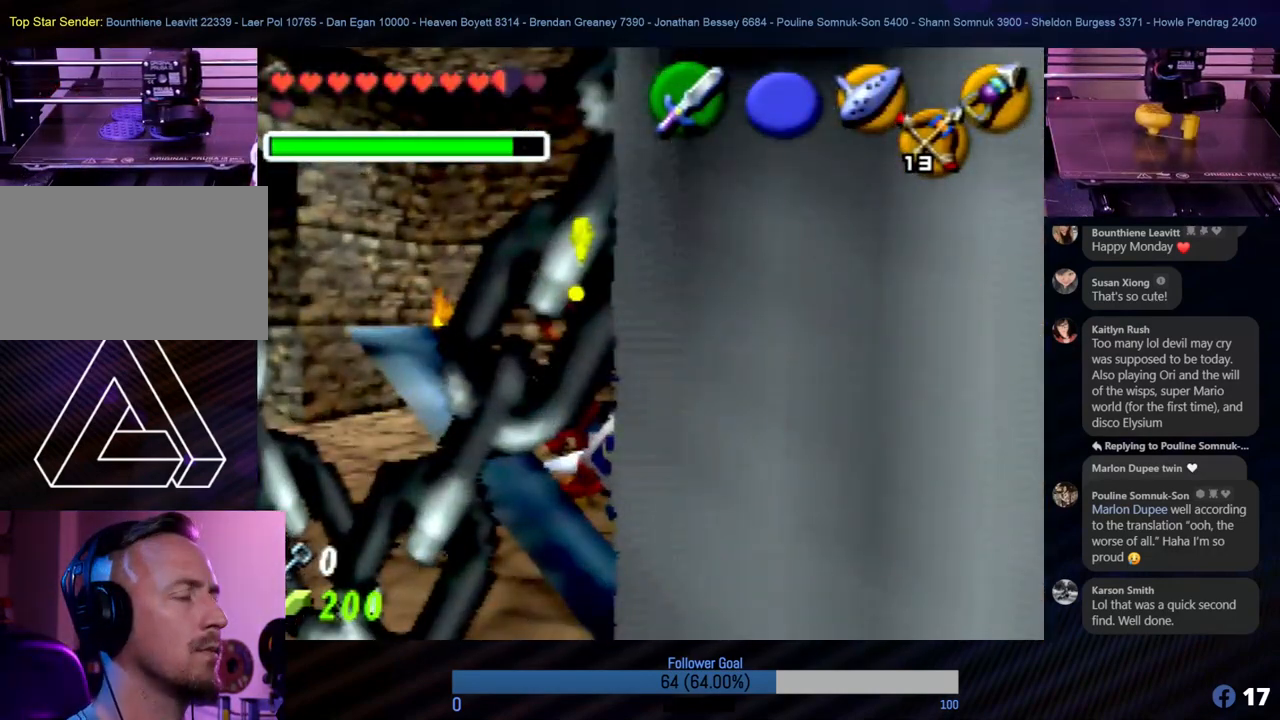
{"buttons": [], "left_stick": "center", "events": []}
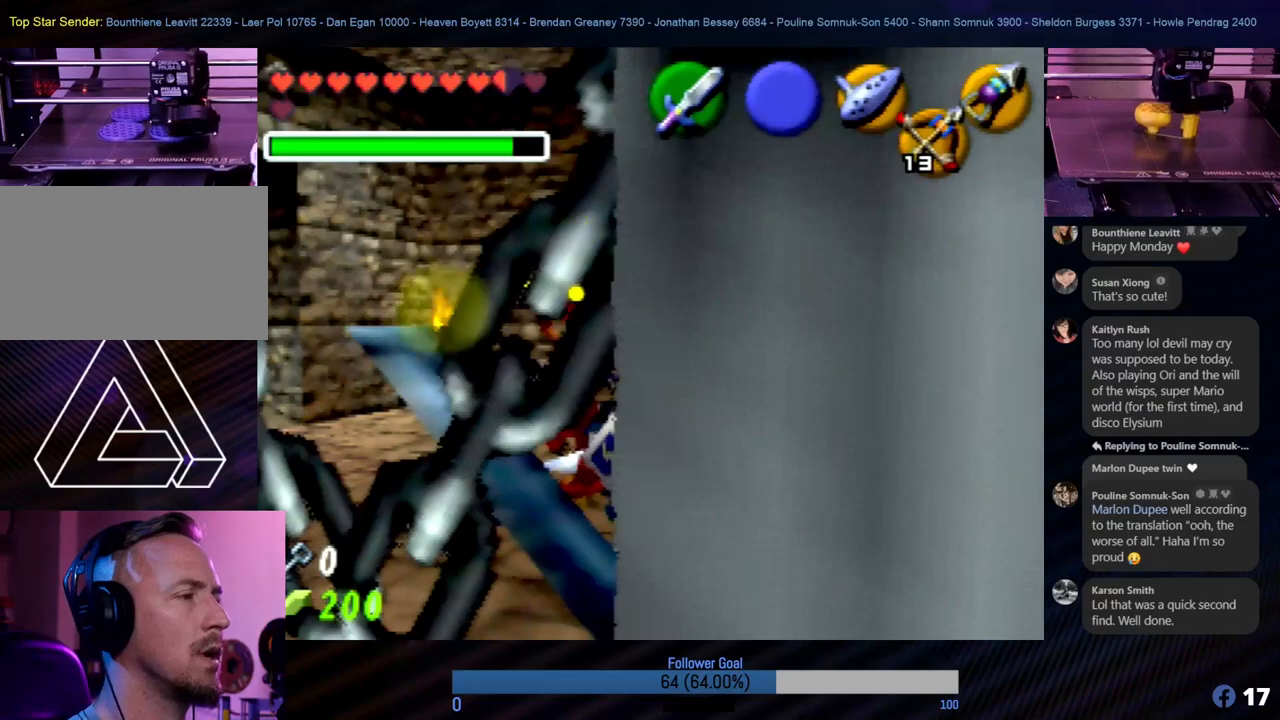
{"buttons": [], "left_stick": "center", "events": []}
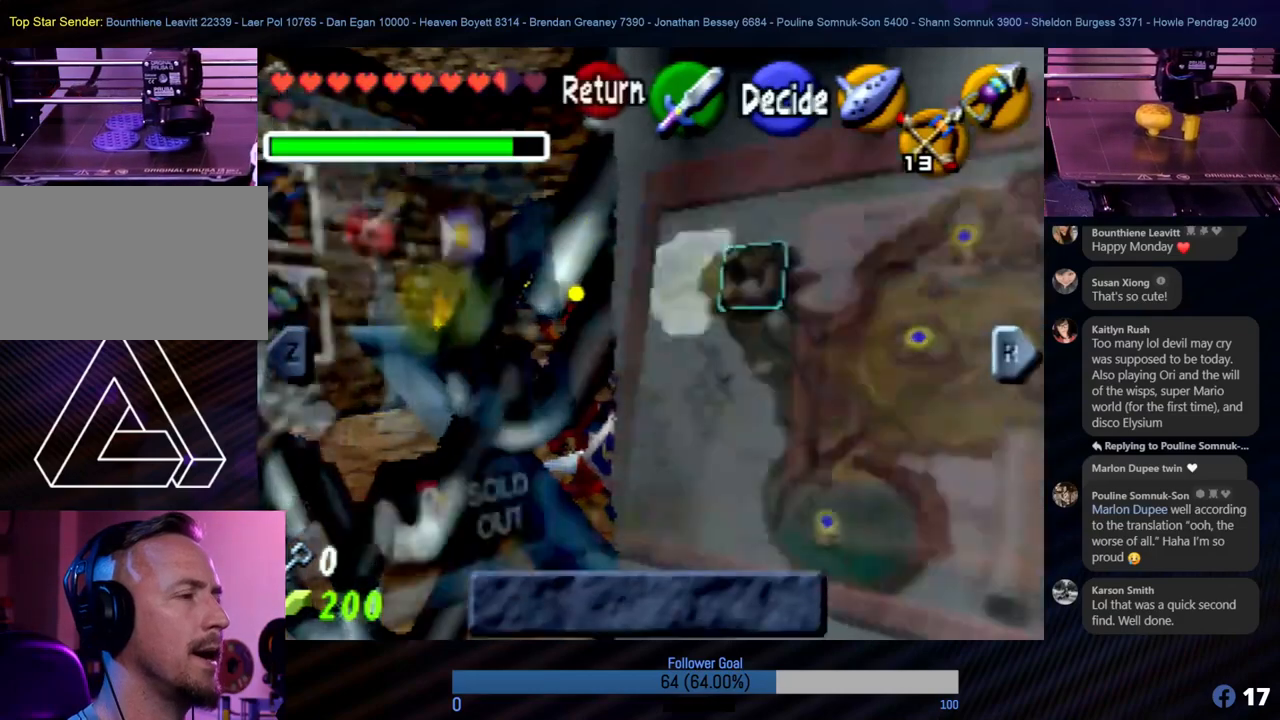
{"buttons": [], "left_stick": "center", "events": []}
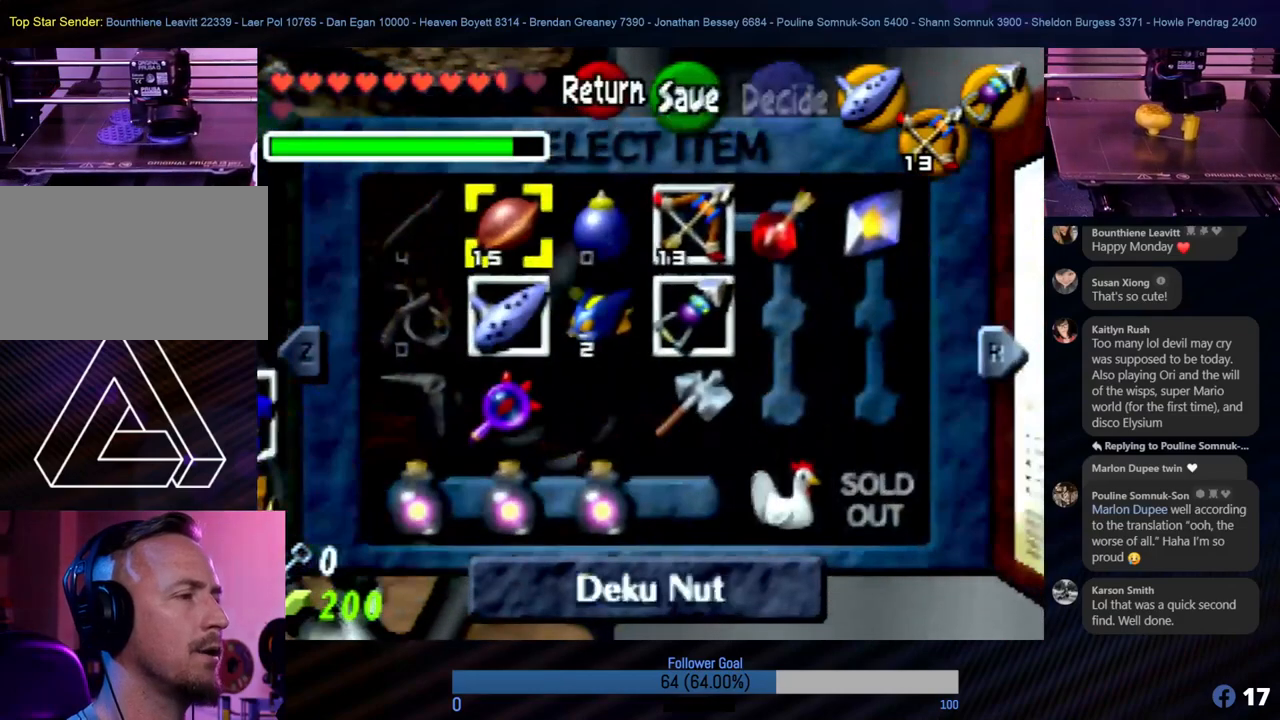
{"buttons": [], "left_stick": "center", "events": []}
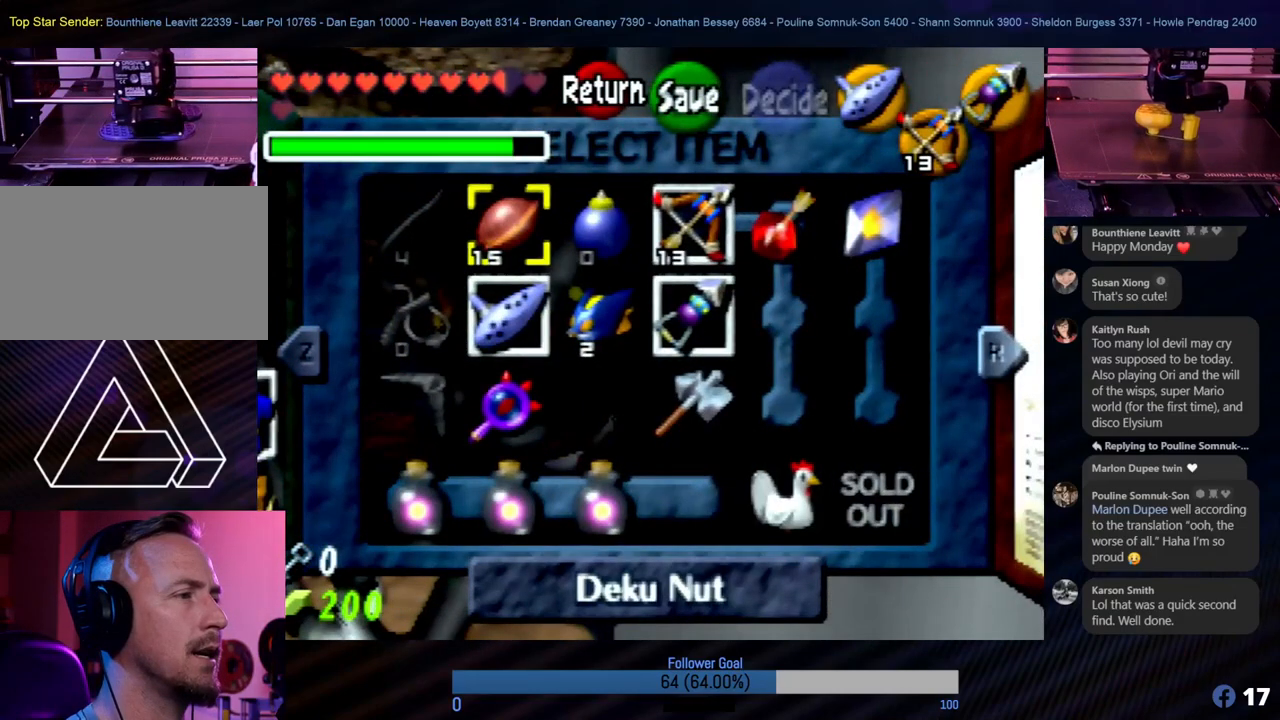
{"buttons": [], "left_stick": "right", "events": [[101, "left_stick", "right"], [253, "left_stick", "center"], [388, "left_stick", "right"]]}
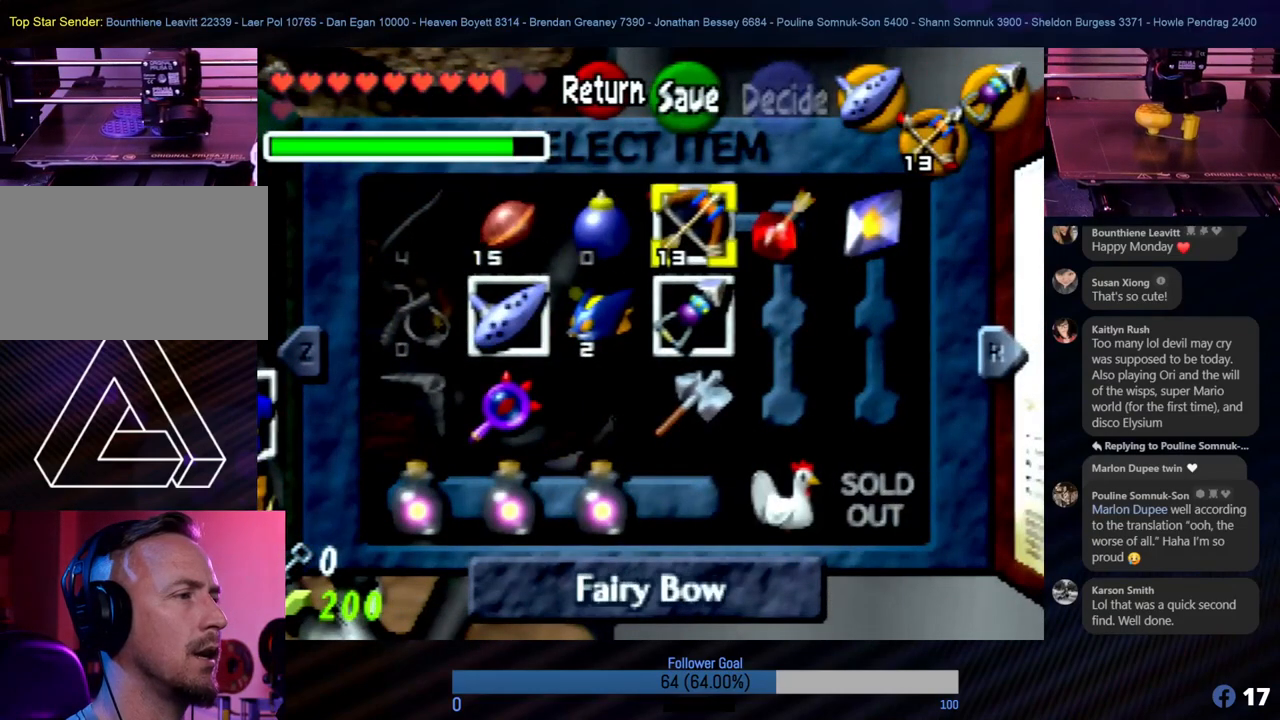
{"buttons": [], "left_stick": "right", "events": [[17, "left_stick", "center"], [169, "left_stick", "right"], [304, "left_stick", "center"], [405, "left_stick", "right"]]}
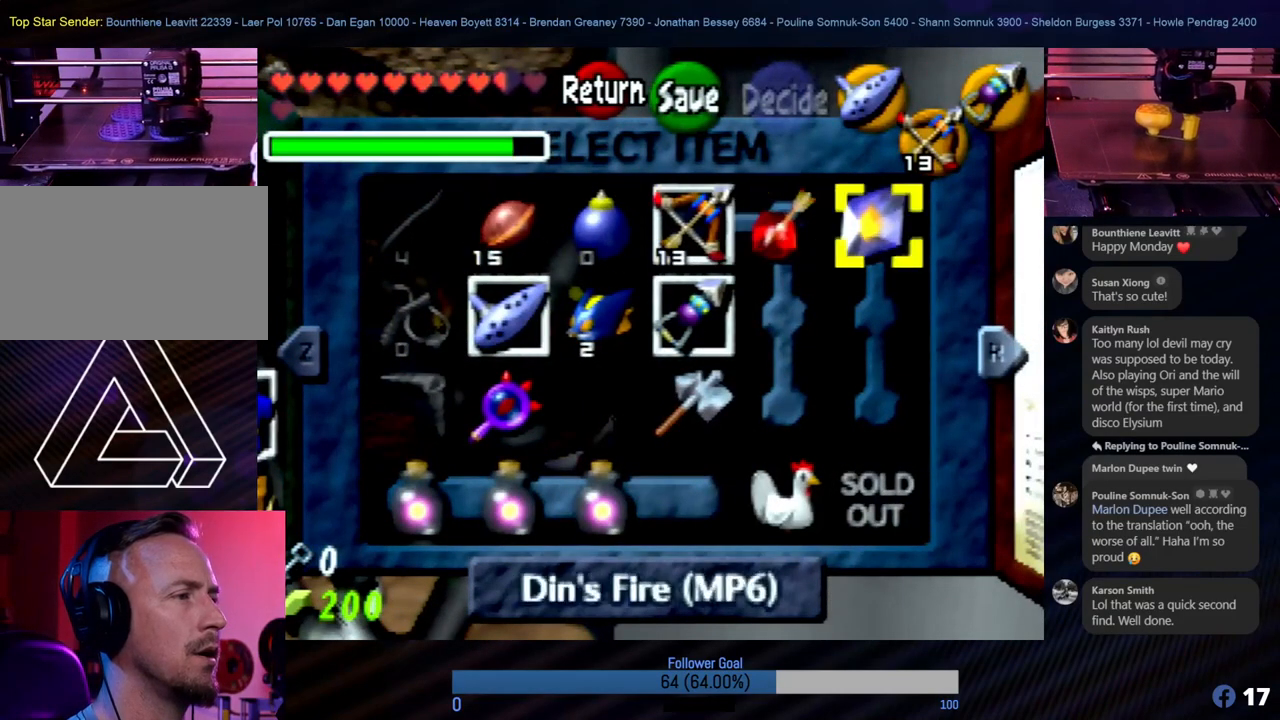
{"buttons": [], "left_stick": "center", "events": [[17, "left_stick", "center"], [135, "C_RIGHT", "down"], [303, "C_RIGHT", "up"]]}
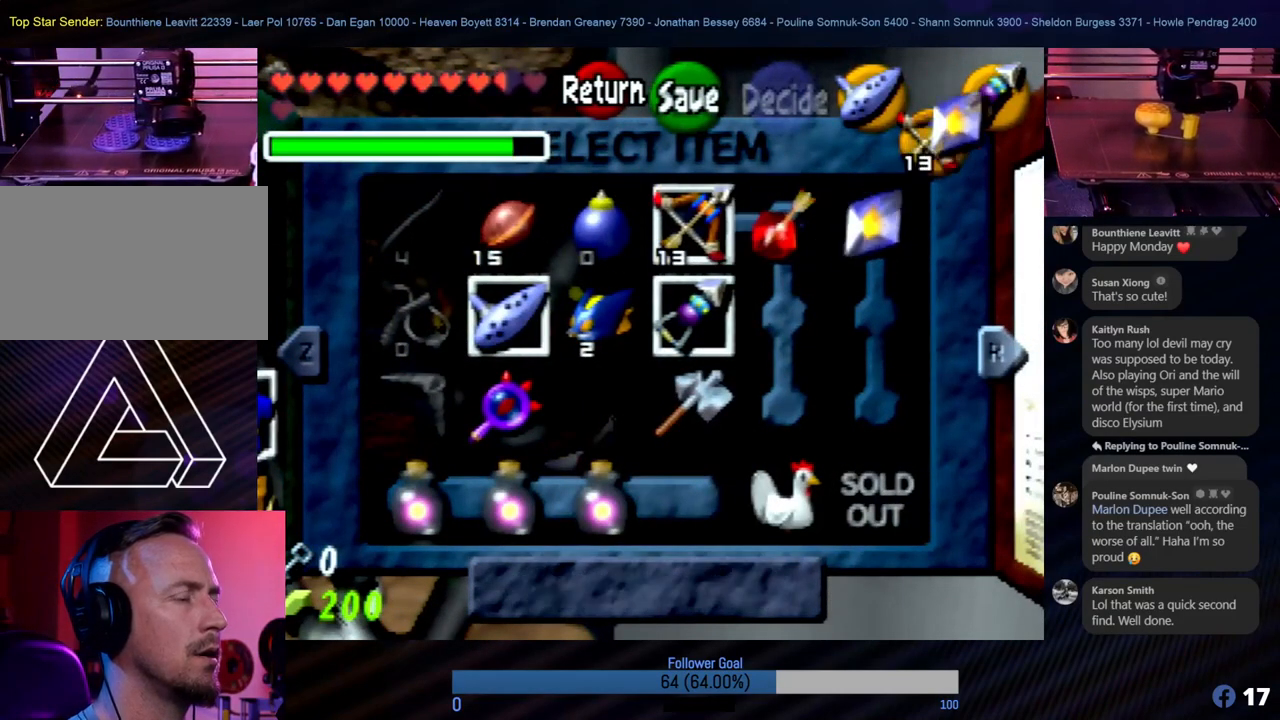
{"buttons": [], "left_stick": "center", "events": []}
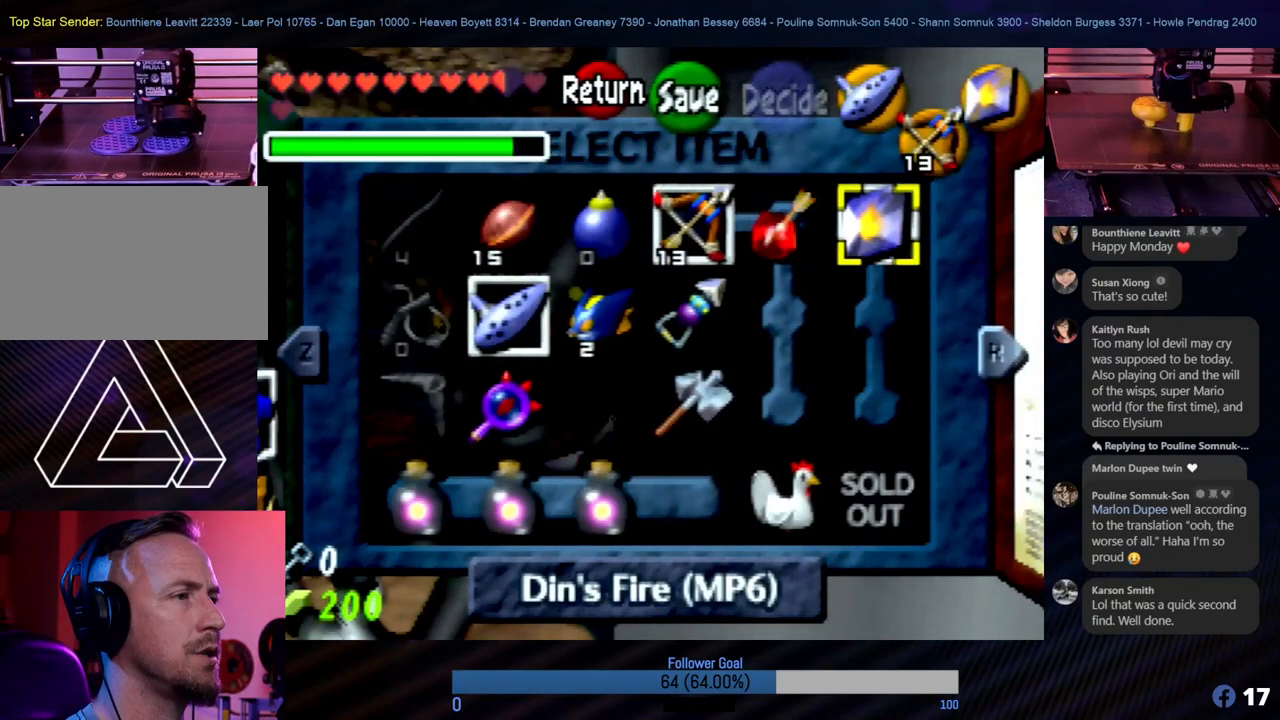
{"buttons": [], "left_stick": "center", "events": [[354, "START", "down"], [506, "START", "up"]]}
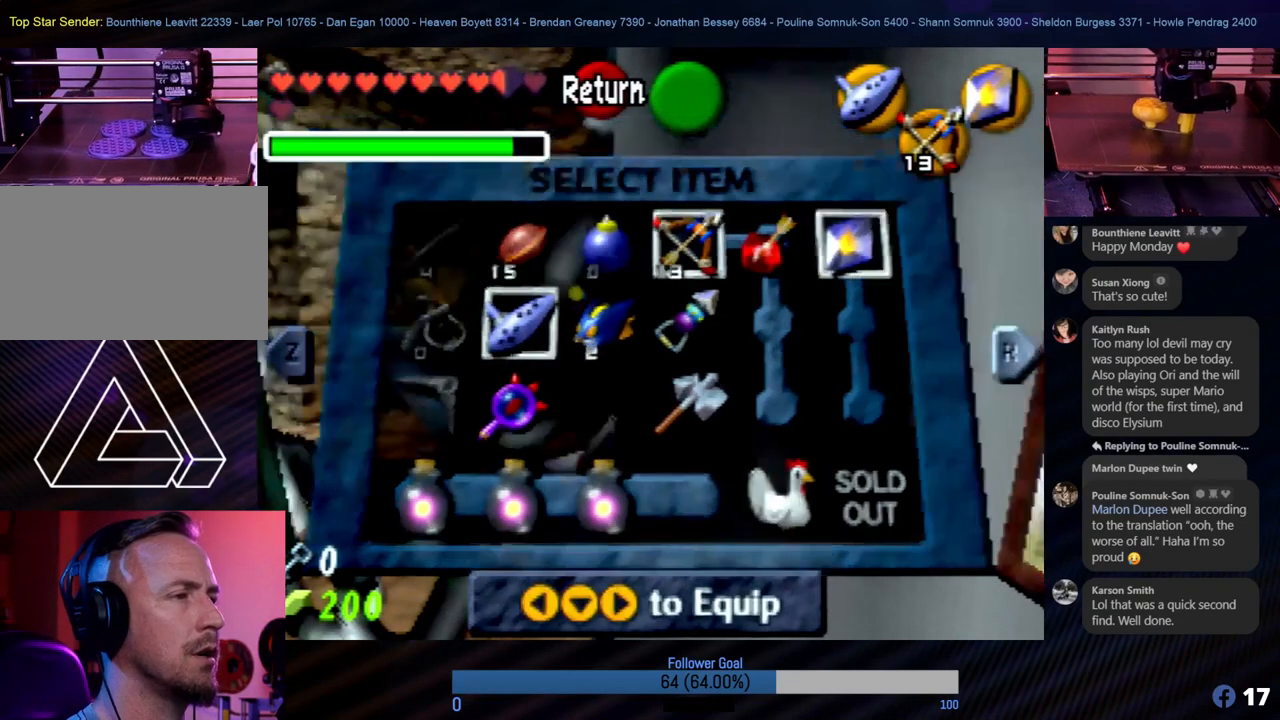
{"buttons": [], "left_stick": "center", "events": [[320, "C_RIGHT", "down"], [438, "C_RIGHT", "up"]]}